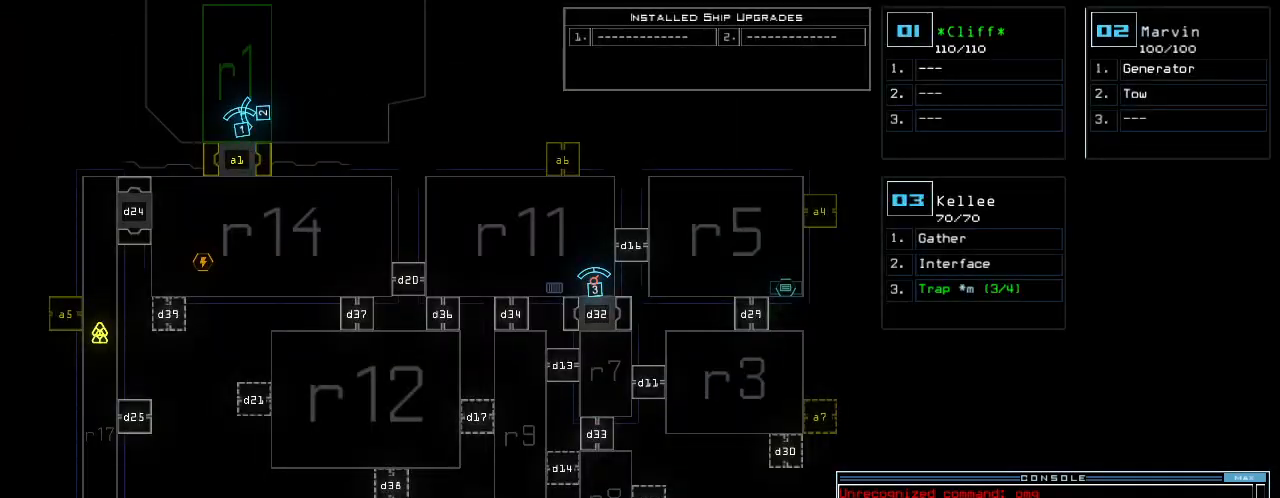
Gameplay with keyboard; each line is a JSON object with the keys held at the frame after it. "events" lists presses ("down") and releases ("up") of ".", "0", "1", "2", "3", "4", "5", "6", "7", "8", "9", "a", "b", "backspace", "c", "caps_lock", "comma", "ctrl_l", "ctrl_r", "d", "down", "e", "equals", "escape", "f", "f7", "g", "h", "i", "j", "k", "l", "left", "m", "minus", "n", "o", "p", "q", "quote", "r", "return", "right", "s", "semicolon", "shift_l", "shift_r", "space", "t", "tab", "tilde", "u", "up", "v", "w", "x", "y" and "z" between this image and that frame as [ms after this image, input, new state], when the widget could be followed in between. No other keys are recorded. Mouse input is not recorded.
{"keys": [], "events": []}
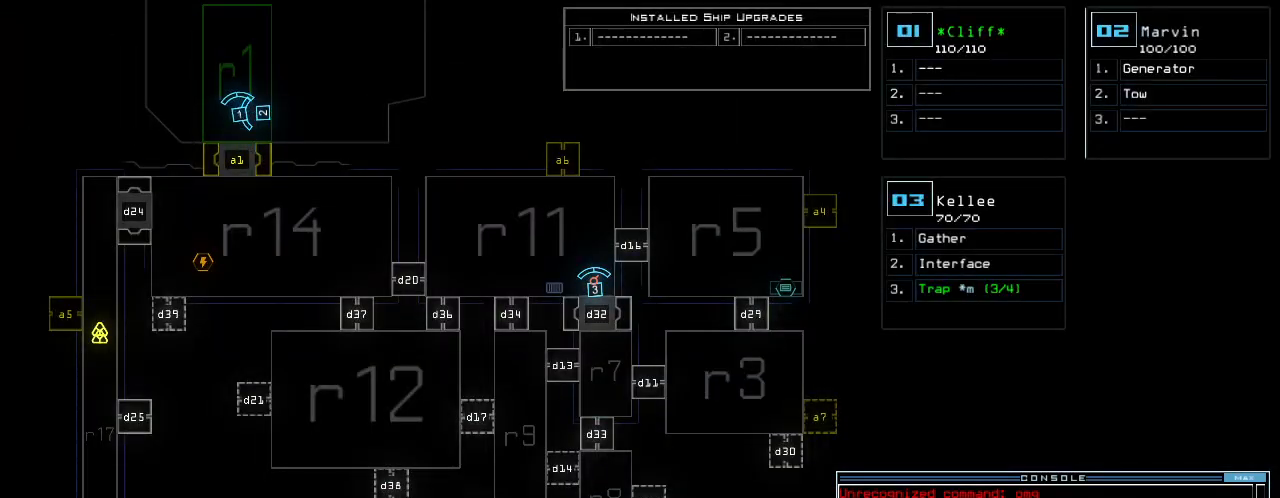
{"keys": [], "events": []}
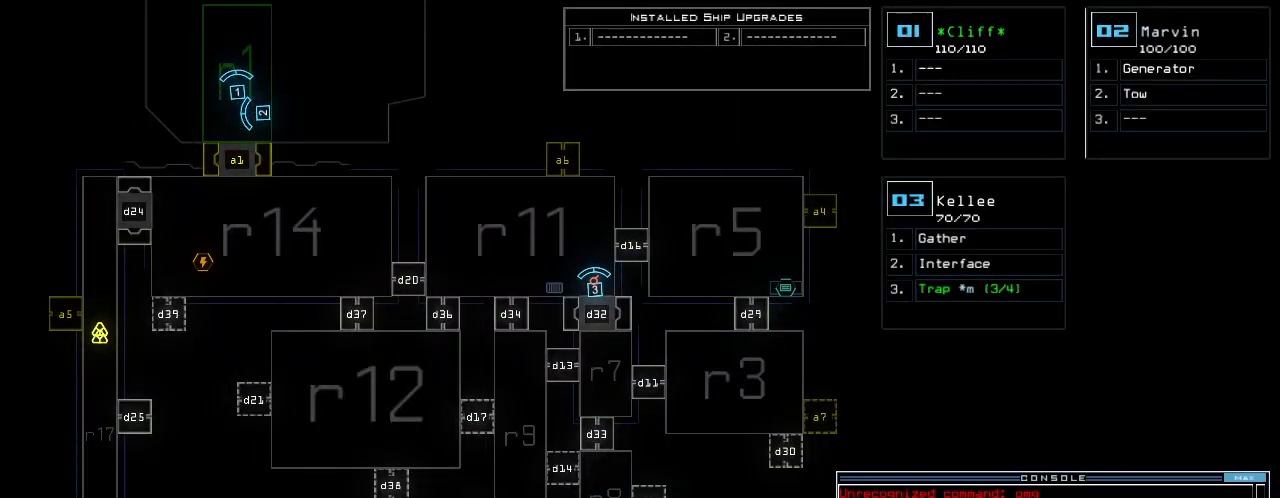
{"keys": [], "events": []}
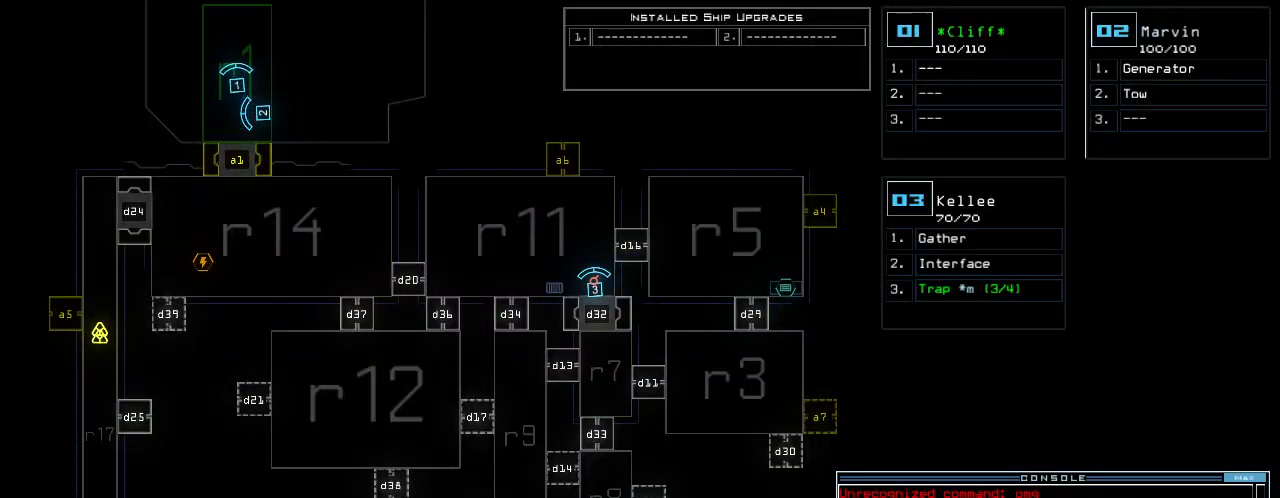
{"keys": [], "events": []}
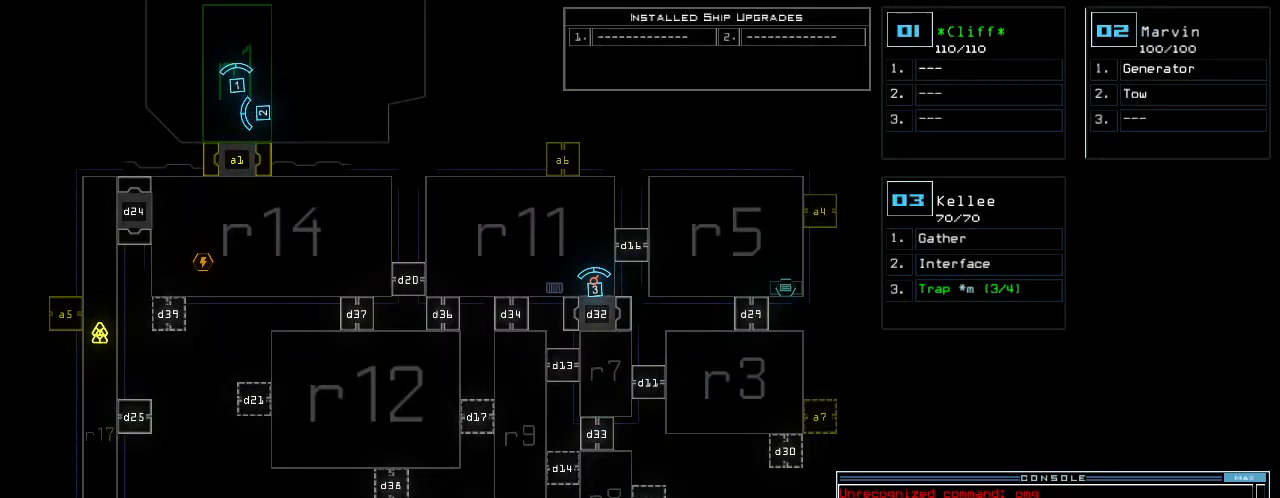
{"keys": [], "events": []}
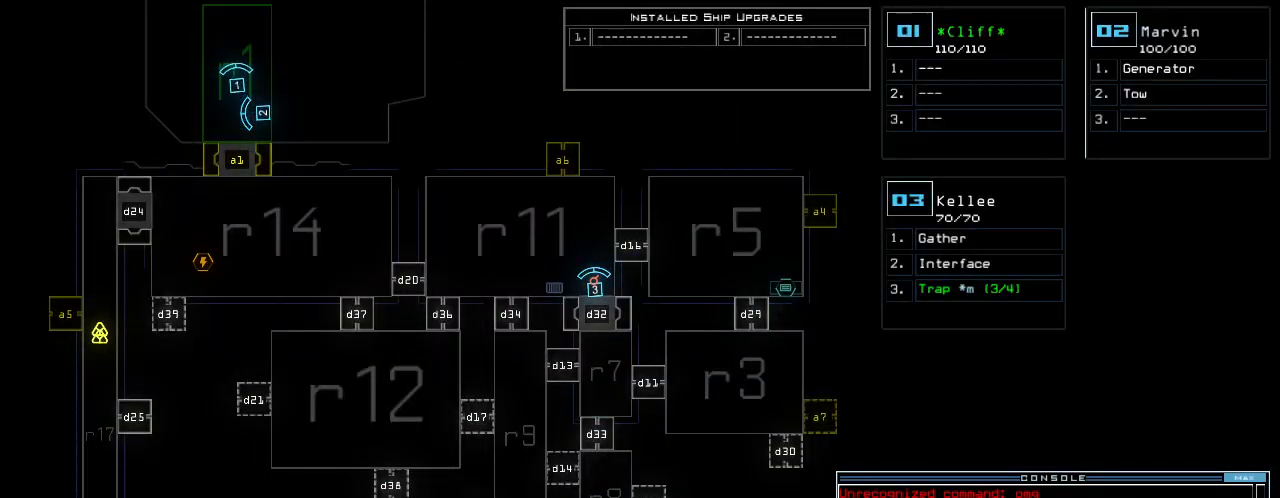
{"keys": [], "events": []}
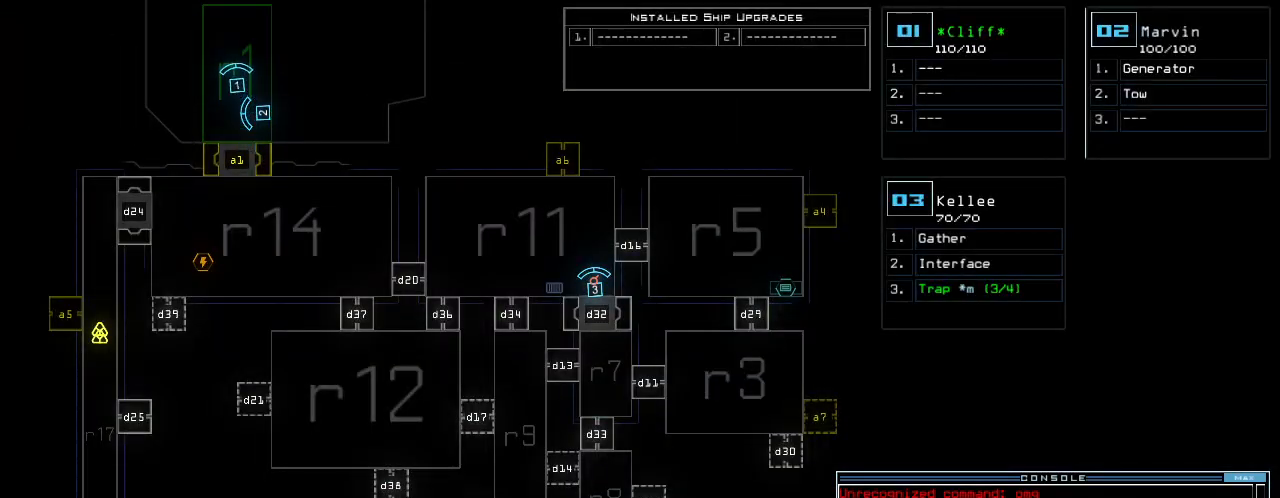
{"keys": [], "events": []}
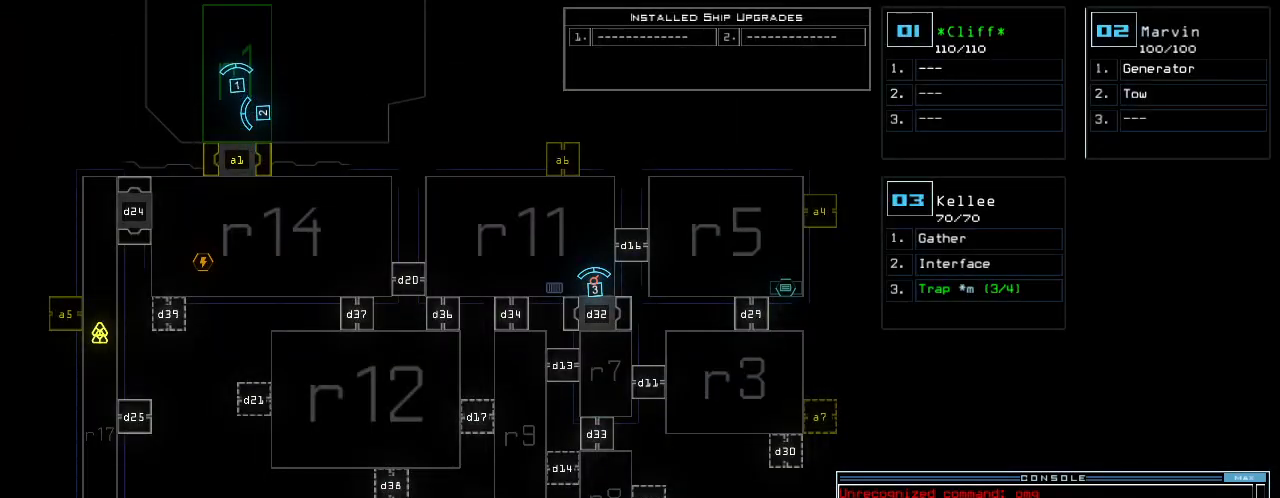
{"keys": [], "events": []}
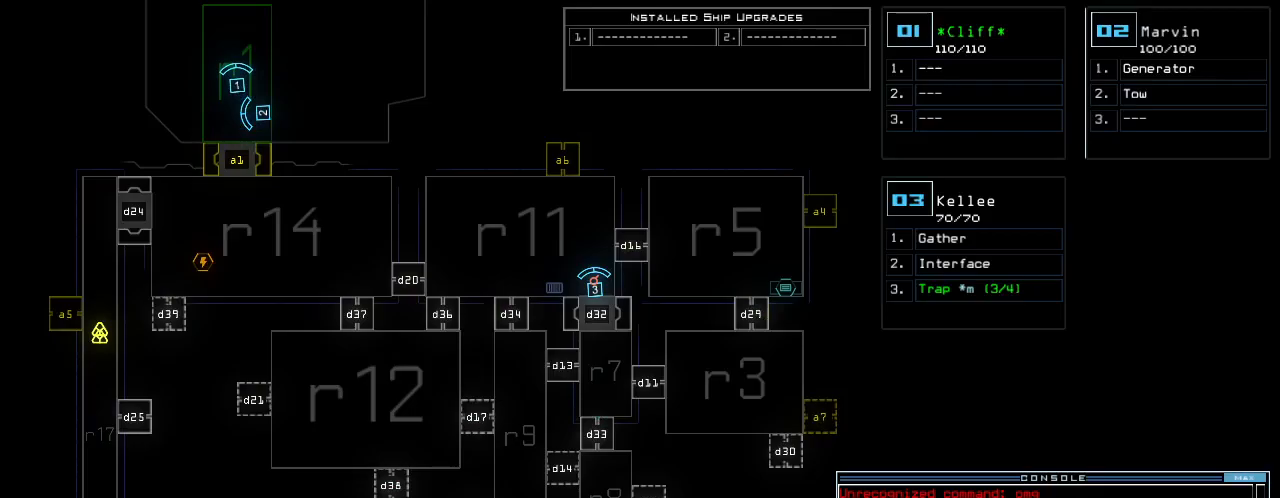
{"keys": ["e", "t"], "events": [[440, "t", "down"], [500, "e", "down"]]}
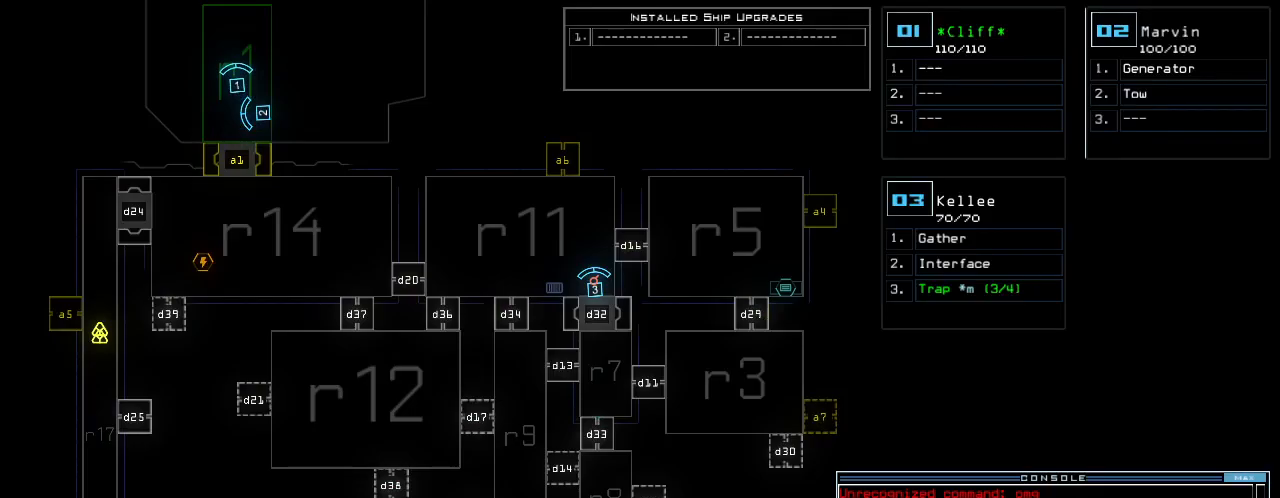
{"keys": [], "events": [[60, "t", "up"], [80, "return", "down"], [120, "e", "up"], [140, "return", "up"]]}
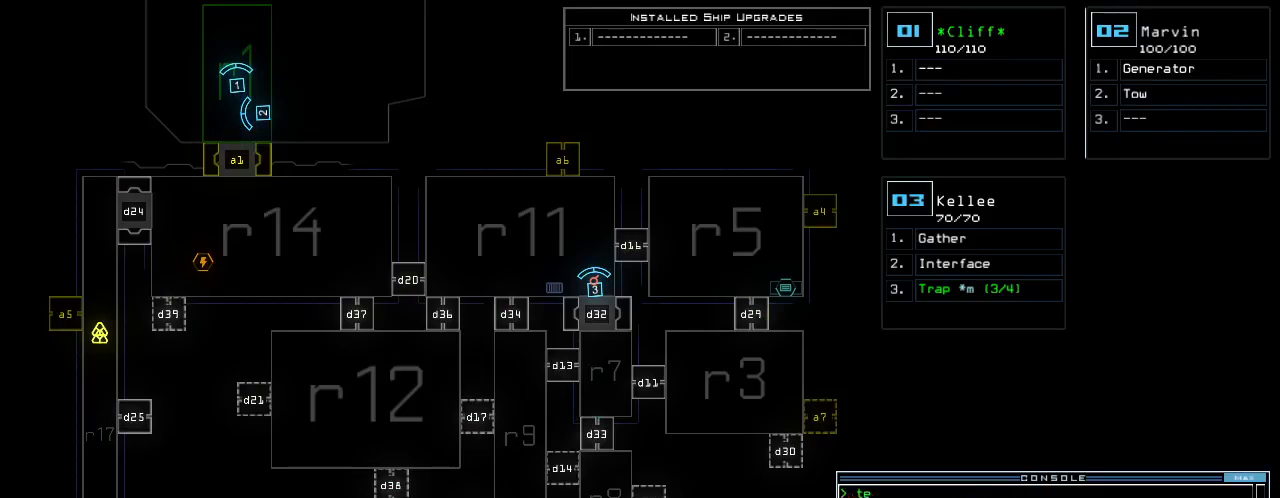
{"keys": ["up"], "events": [[340, "2", "down"], [340, "up", "down"], [400, "2", "up"]]}
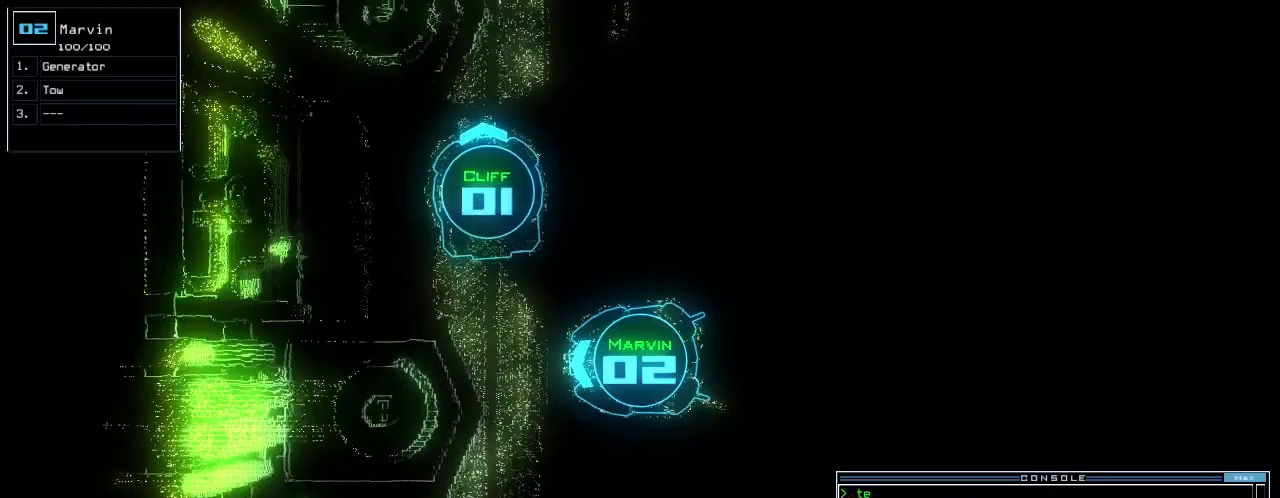
{"keys": ["e", "t", "up"], "events": [[20, "left", "down"], [380, "left", "up"], [420, "t", "down"], [480, "e", "down"]]}
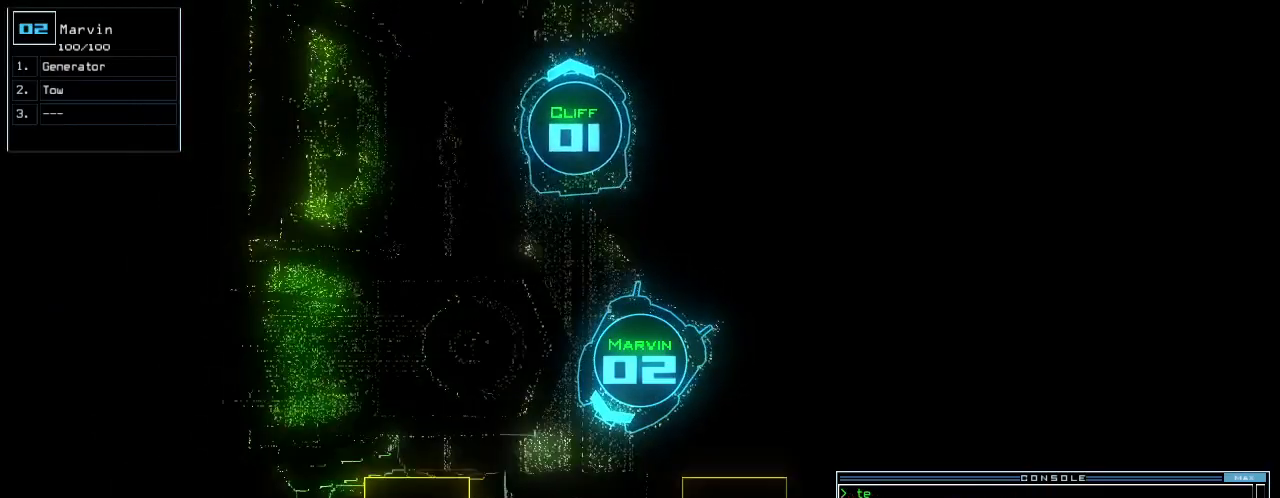
{"keys": ["t"], "events": [[20, "return", "down"], [20, "t", "up"], [60, "e", "up"], [140, "return", "up"], [180, "left", "down"], [340, "left", "up"], [360, "up", "up"], [480, "t", "down"]]}
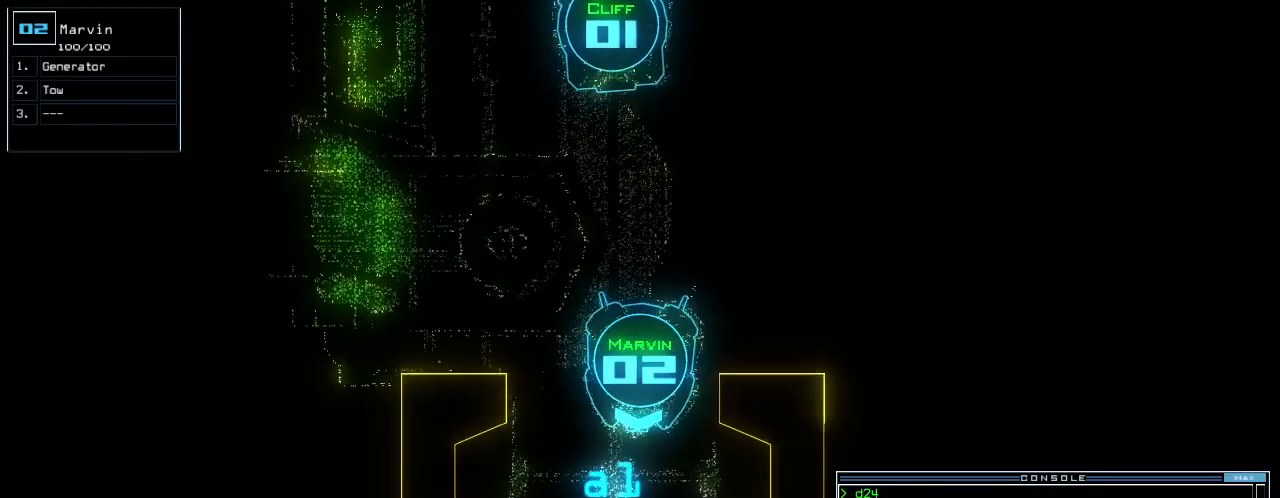
{"keys": [], "events": [[40, "e", "down"], [80, "return", "down"], [100, "t", "up"], [140, "e", "up"], [140, "return", "up"]]}
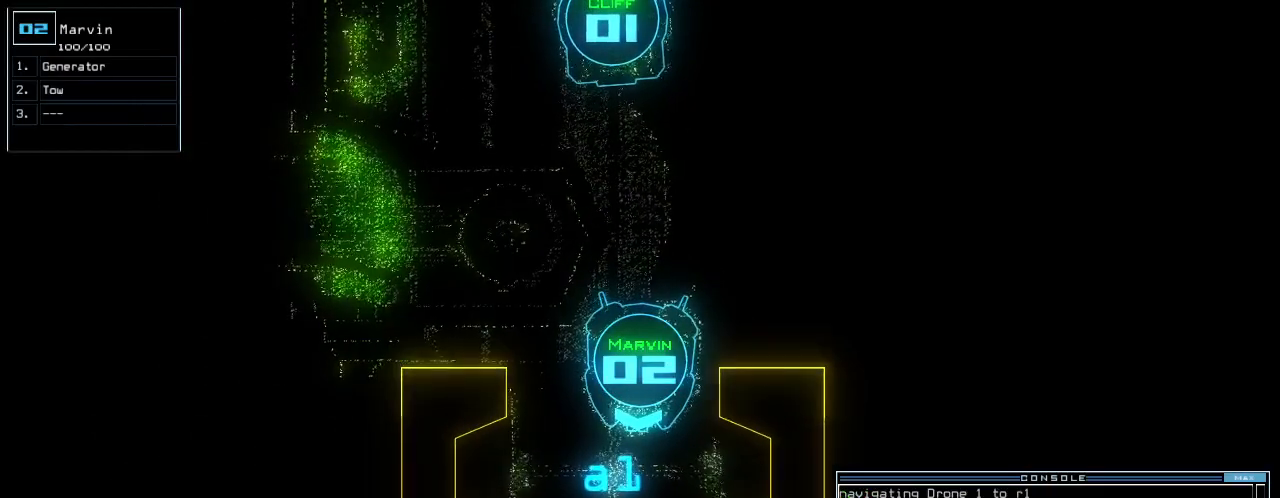
{"keys": [], "events": [[20, "t", "down"], [80, "e", "down"], [120, "return", "down"], [120, "t", "up"], [180, "return", "up"], [200, "e", "up"]]}
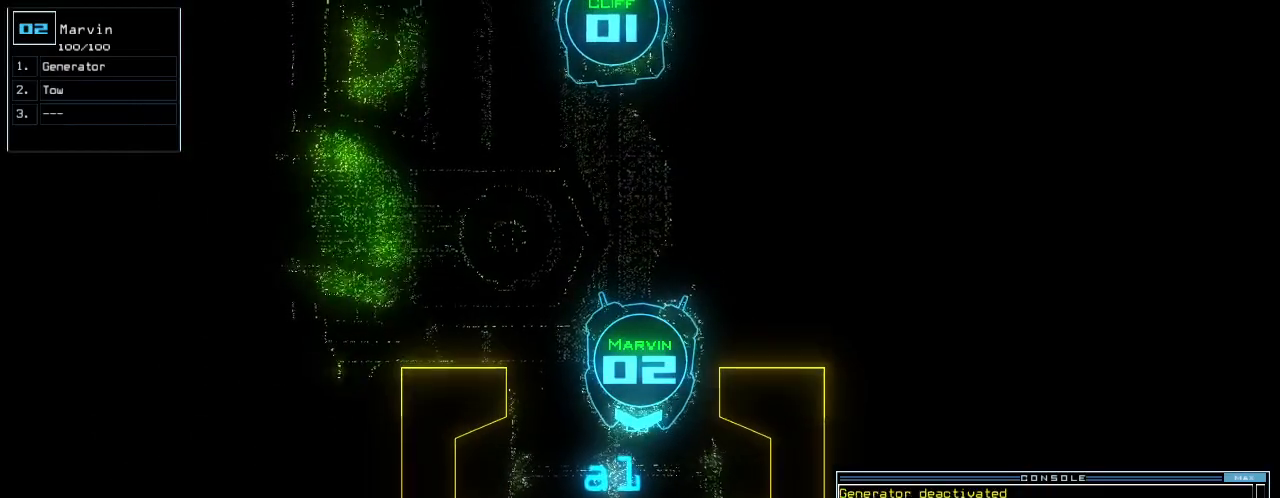
{"keys": [], "events": [[260, "t", "down"], [340, "e", "down"], [360, "t", "up"], [420, "return", "down"], [440, "e", "up"], [460, "return", "up"]]}
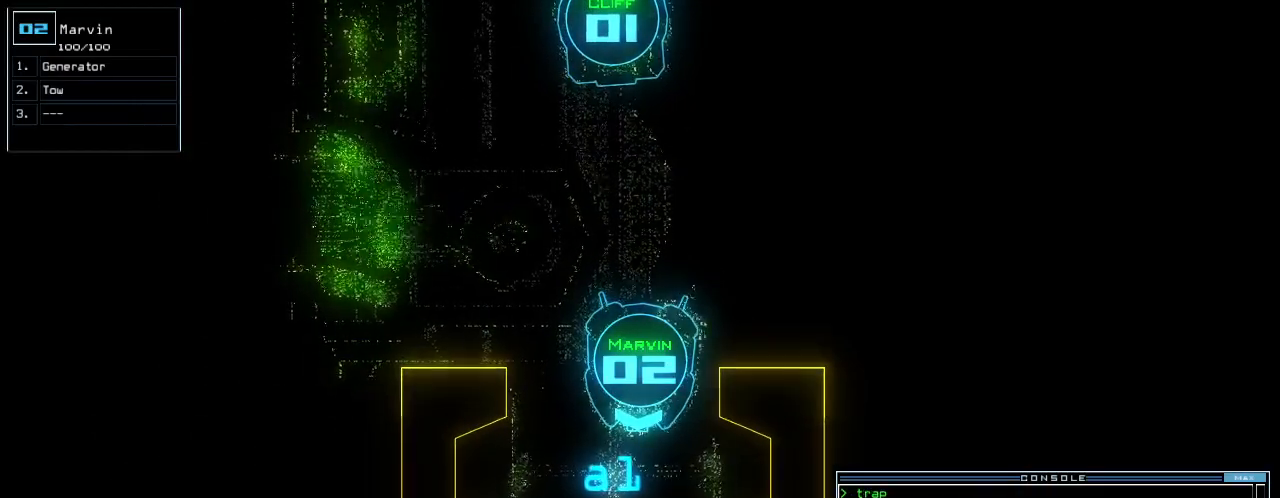
{"keys": [], "events": [[300, "space", "down"], [380, "space", "up"]]}
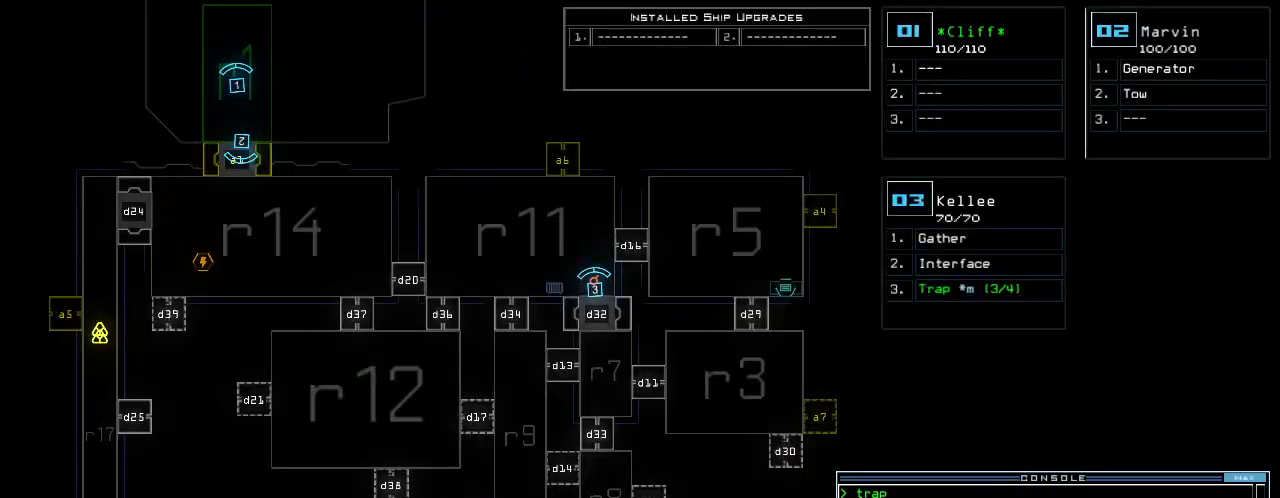
{"keys": ["up"], "events": [[240, "2", "down"], [260, "up", "down"], [300, "2", "up"], [400, "left", "down"], [480, "left", "up"]]}
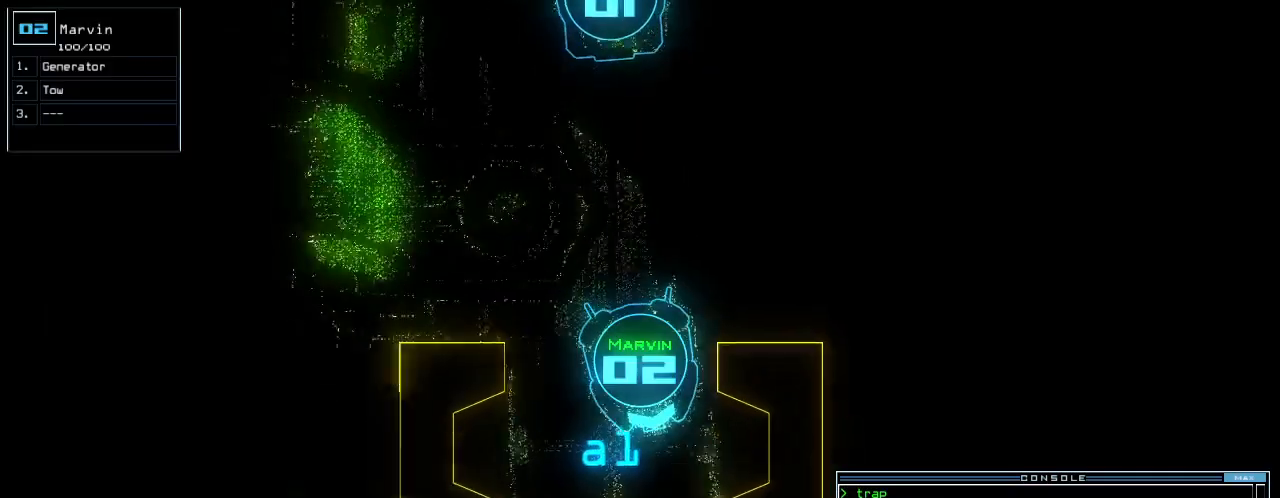
{"keys": ["up"], "events": [[280, "right", "down"], [340, "right", "up"]]}
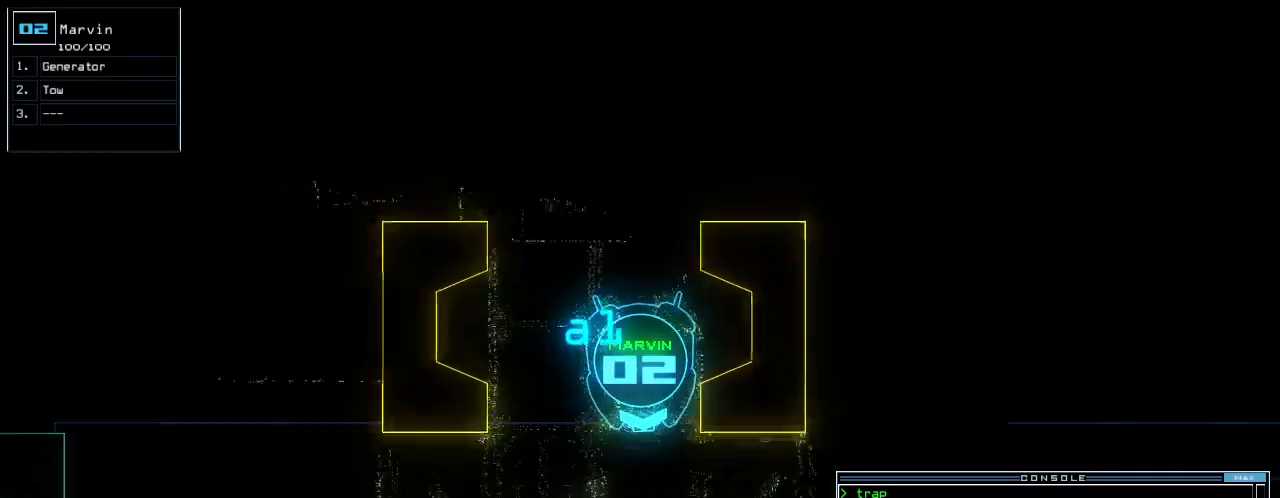
{"keys": ["up"], "events": []}
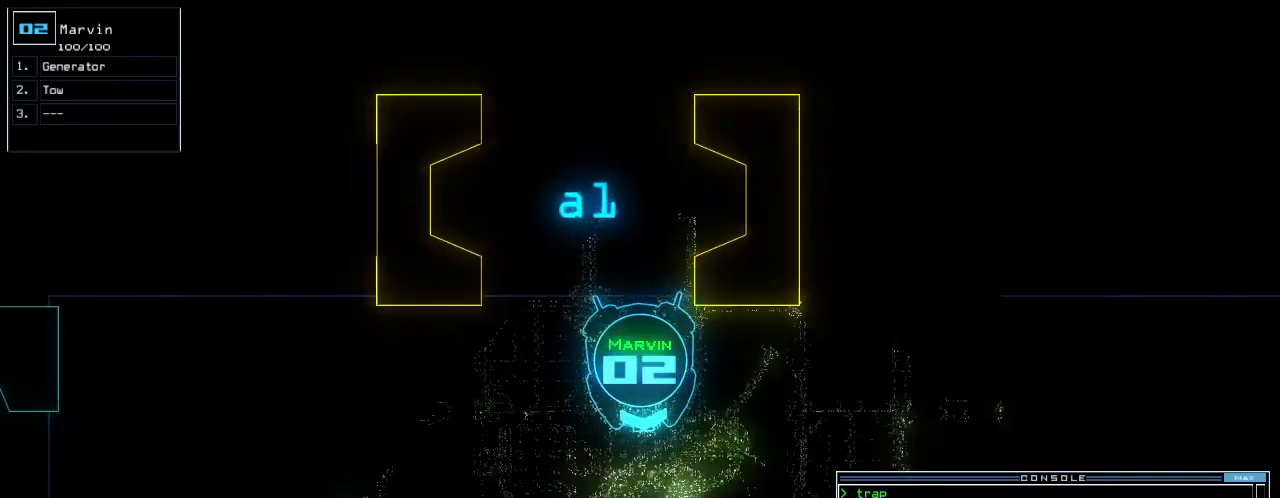
{"keys": ["up"], "events": []}
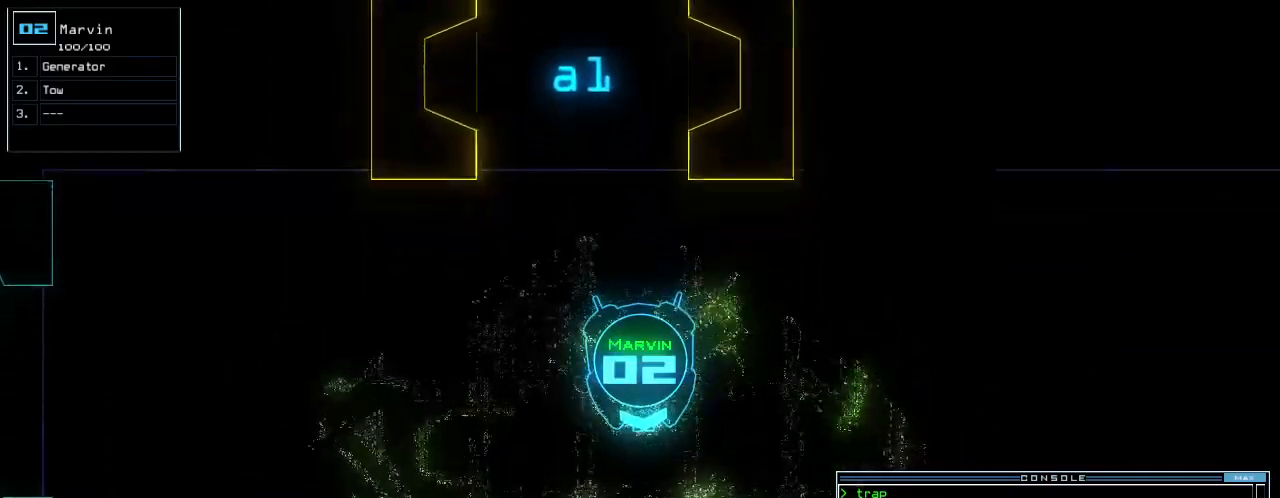
{"keys": ["up"]}
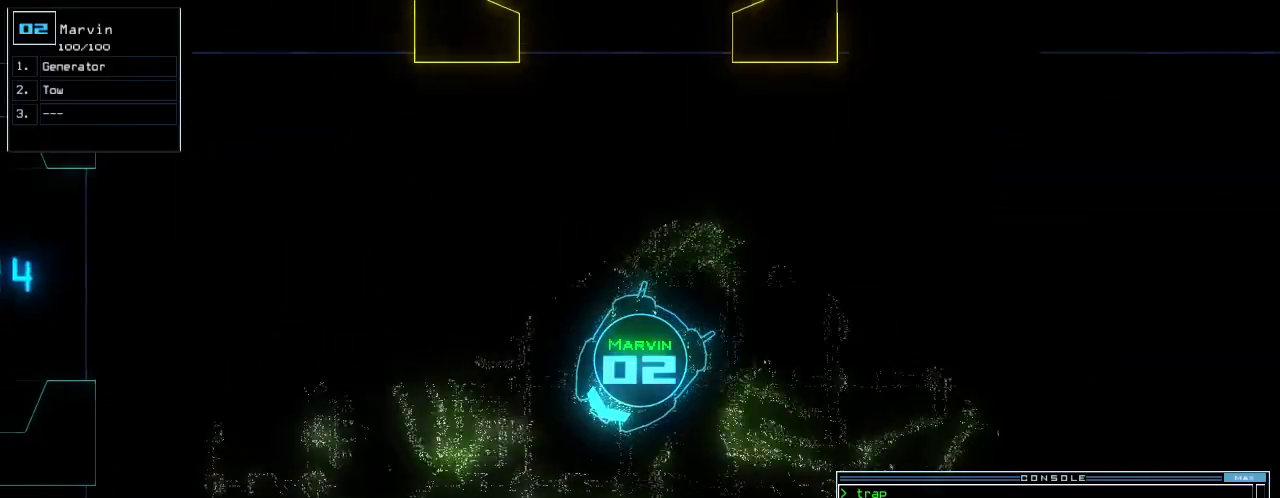
{"keys": ["up"], "events": []}
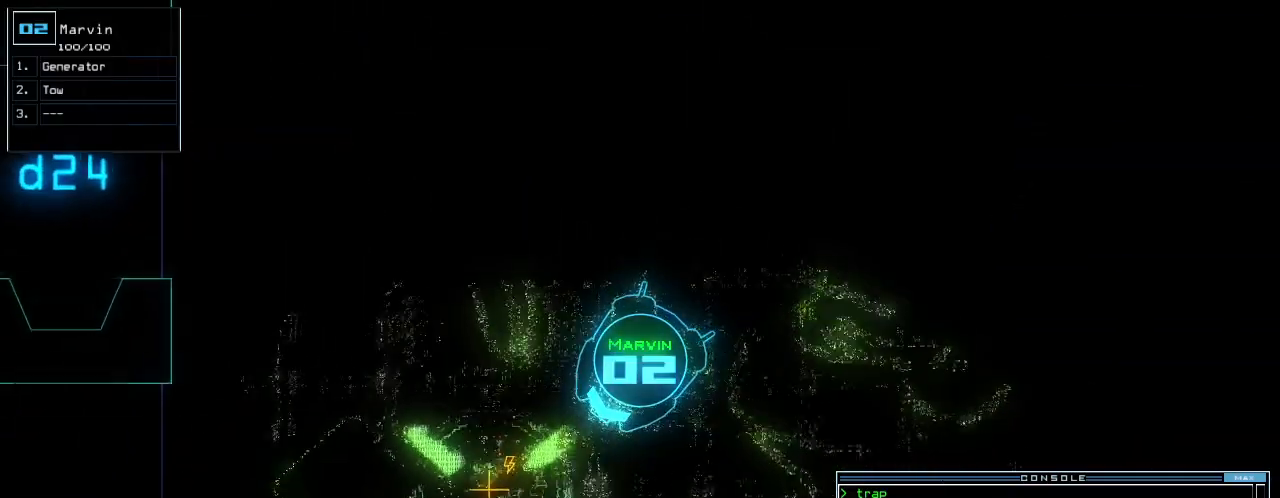
{"keys": [], "events": [[80, "g", "down"], [140, "up", "up"], [160, "g", "up"], [160, "return", "down"], [240, "return", "up"], [240, "space", "down"], [320, "space", "up"]]}
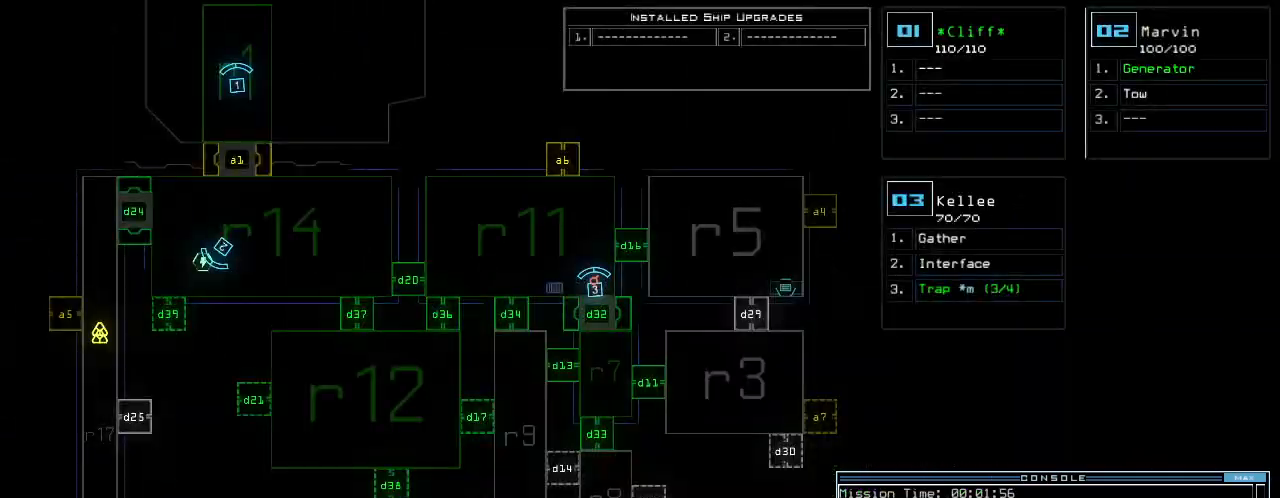
{"keys": ["left"], "events": [[380, "left", "down"], [440, "3", "down"], [500, "3", "up"]]}
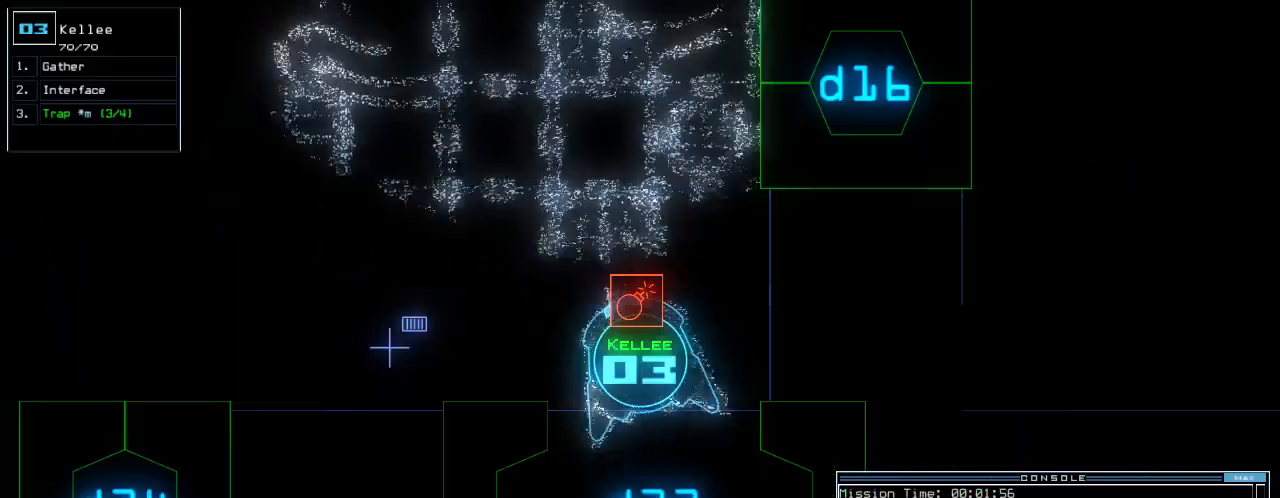
{"keys": ["left"], "events": []}